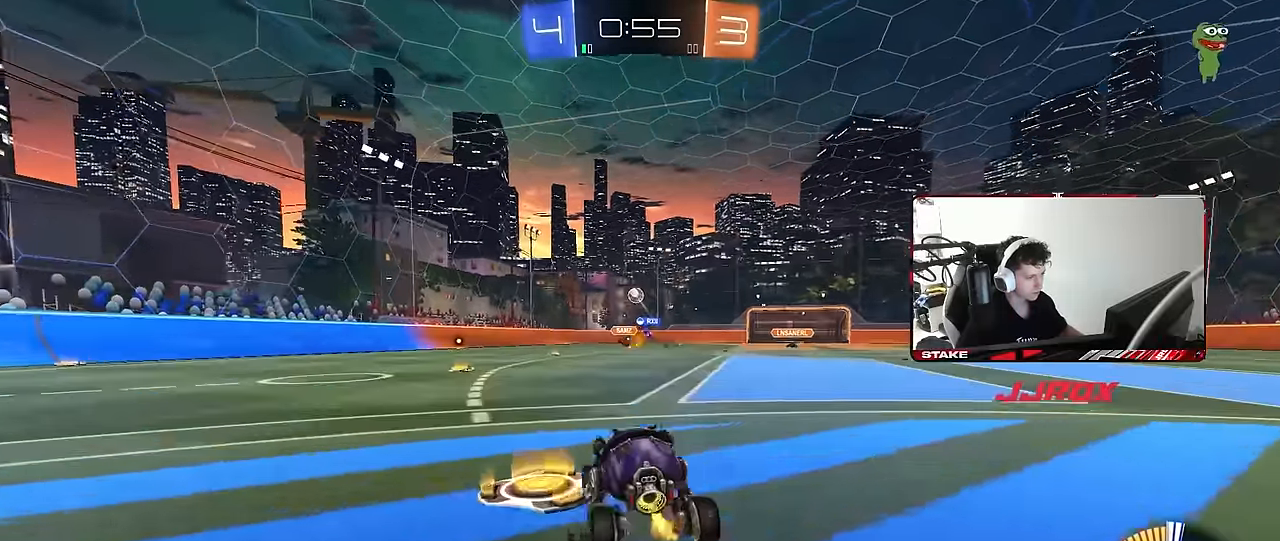
Gameplay with keyboard and mouse; each line is a JSON object with the keys and mouse buttons held at the frame after it. "events" lists presses ("down") and releases ("up") of "1", "2", "3", "4", "5", "a", "alt", "c", "caps_lock", "ctrl", "d", "e", "f", "g", "q", "r", "s", "shift", "space", "t", "tab", "v", "w", "x", "z", "mouse_left", "mouse_wheel" and "mouse_right" between this image and that frame as [ms after this image, input, new state], when the widget could be followed in between. "mouse_left", "mouse_wheel", "mouse_right" = the "left", "wheel", "right" buttons of the "mouse" list. No other keys are recorded. "wheel" means that the mouse wheel is clicked or scrolled. "mouse_move" is the direction in which the mouse moves at that frame (one of eight, or "still"), when it could be read.
{"keys": ["w"], "mouse": ["left", "right"], "mouse_move": "still", "events": [[200, "a", "up"], [233, "d", "down"], [383, "d", "up"], [383, "mouse_left", "down"], [433, "mouse_right", "down"]]}
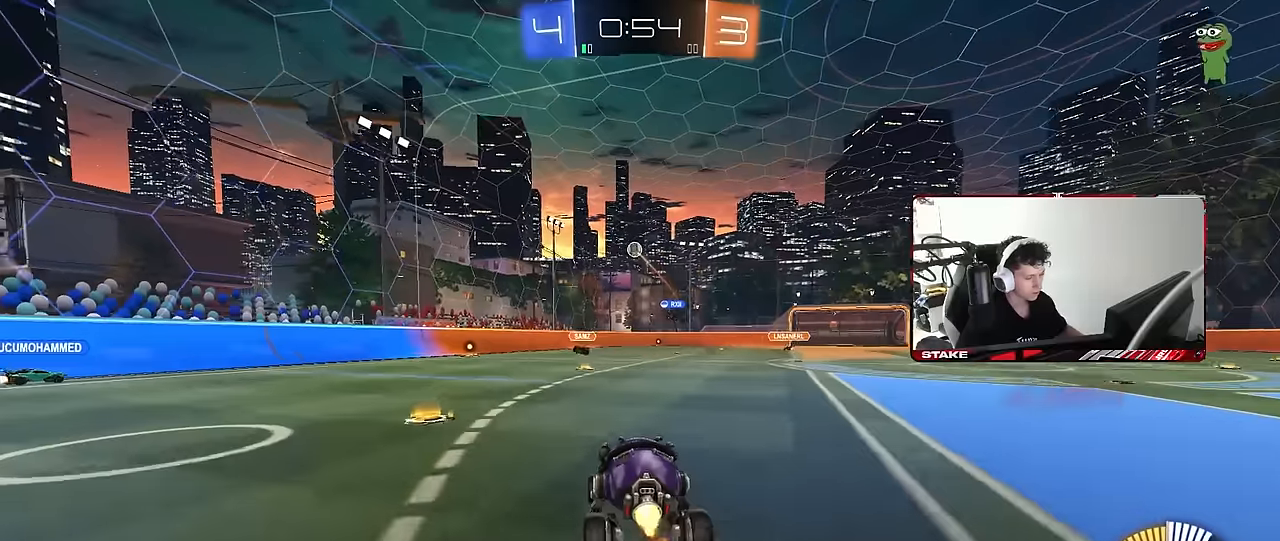
{"keys": ["d", "shift"], "mouse": [], "mouse_move": "still", "events": [[16, "d", "down"], [16, "mouse_right", "up"], [16, "shift", "down"], [66, "mouse_right", "down"], [116, "s", "down"], [116, "w", "up"], [250, "mouse_right", "up"], [300, "mouse_left", "up"], [450, "s", "up"]]}
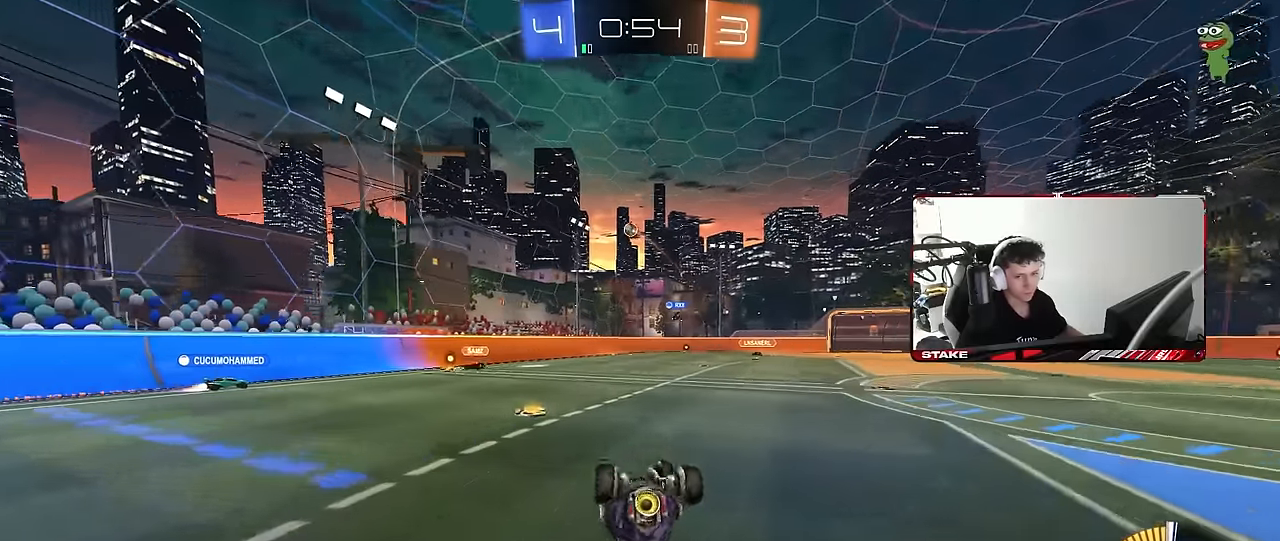
{"keys": [], "mouse": [], "mouse_move": "still", "events": [[83, "s", "down"], [316, "s", "up"], [366, "shift", "up"], [416, "d", "up"]]}
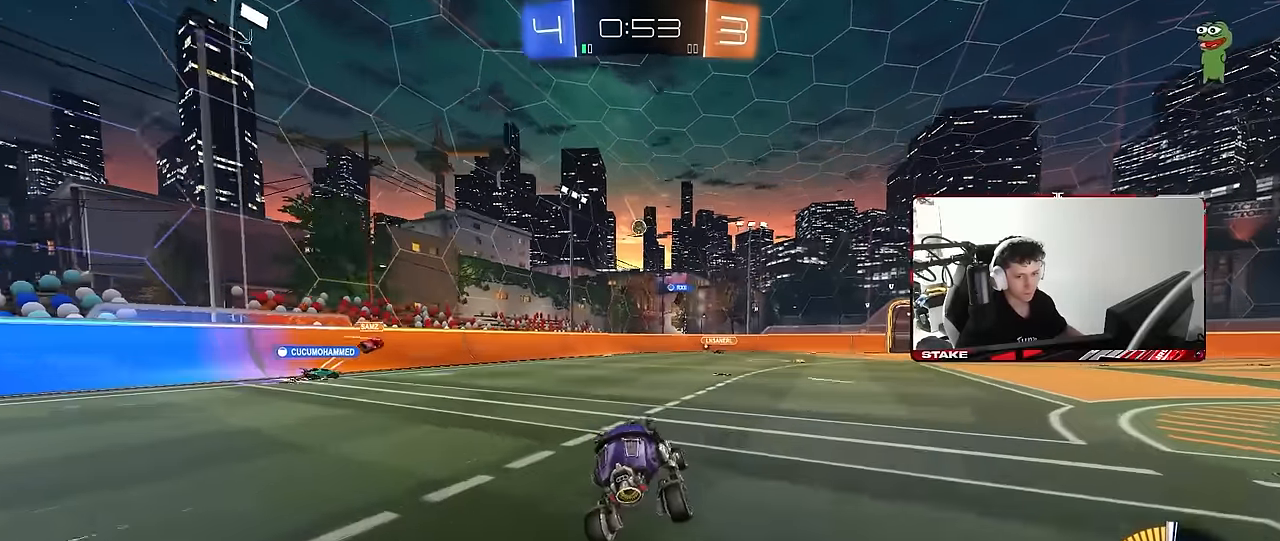
{"keys": [], "mouse": [], "mouse_move": "still", "events": [[50, "s", "down"], [100, "d", "down"], [333, "s", "up"], [383, "d", "up"]]}
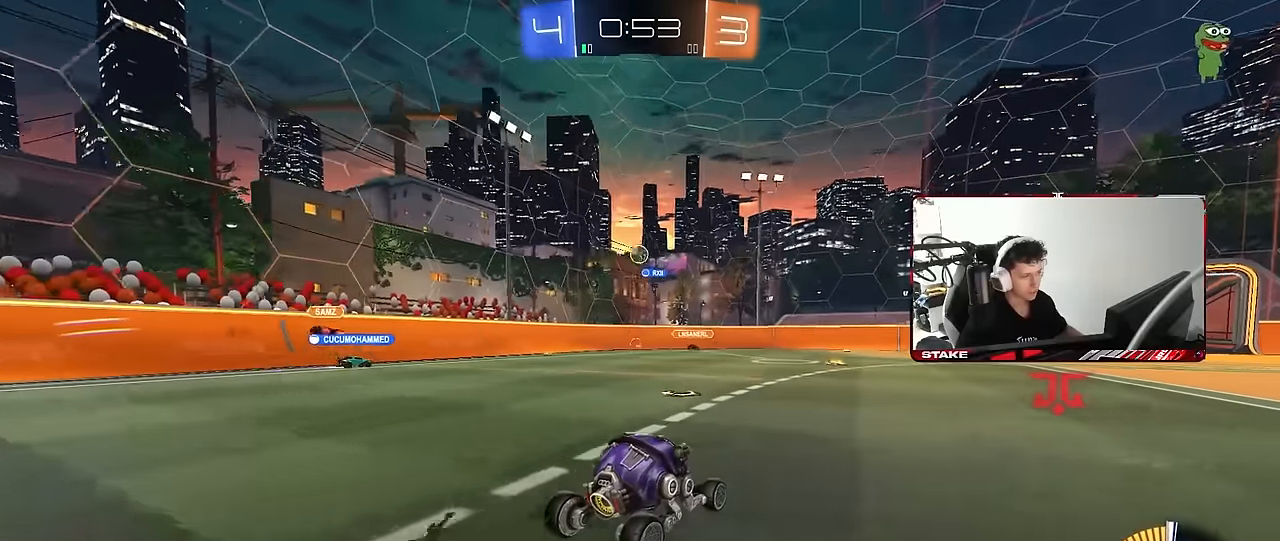
{"keys": ["d", "tab", "w"], "mouse": [], "mouse_move": "still", "events": [[66, "w", "down"], [116, "d", "down"], [300, "d", "up"], [350, "tab", "down"], [450, "d", "down"]]}
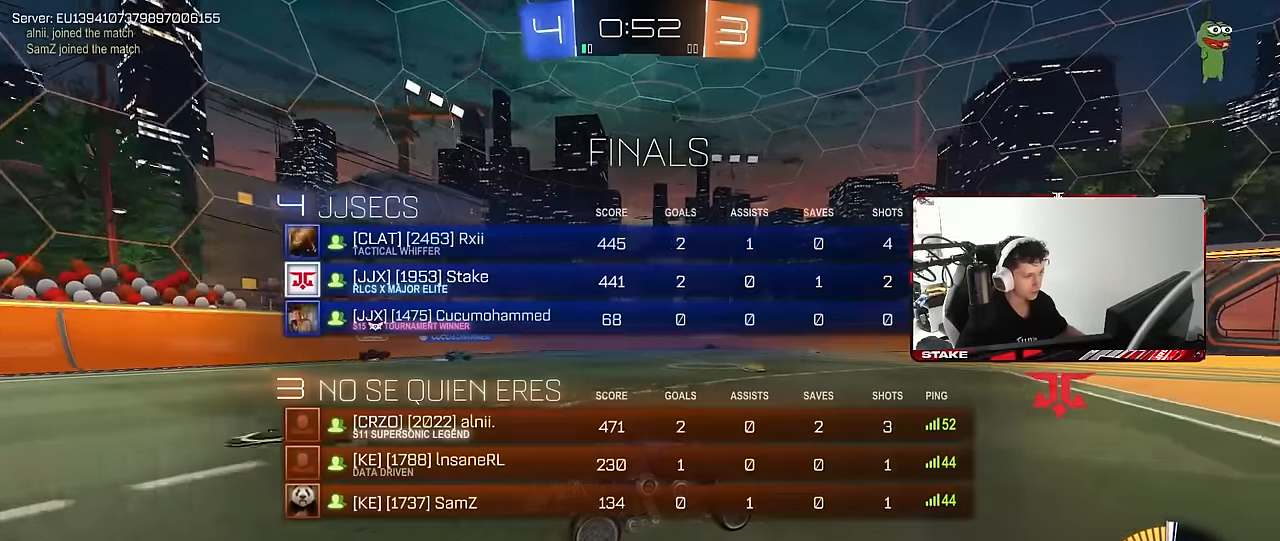
{"keys": ["d", "tab", "w"], "mouse": [], "mouse_move": "still", "events": []}
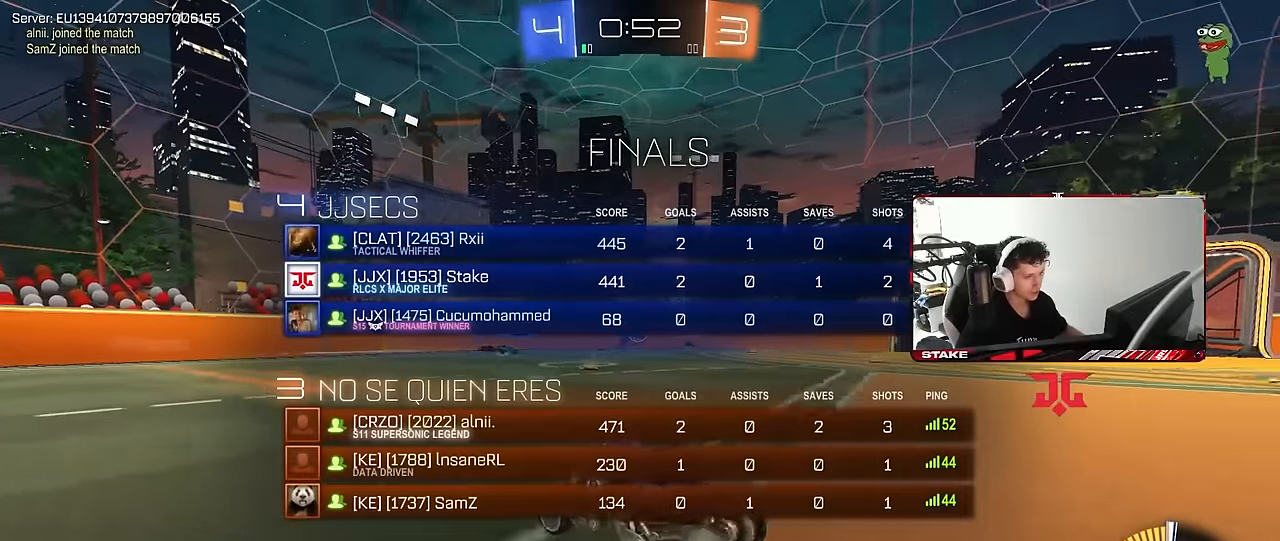
{"keys": ["w"], "mouse": [], "mouse_move": "still", "events": [[150, "d", "up"], [433, "tab", "up"]]}
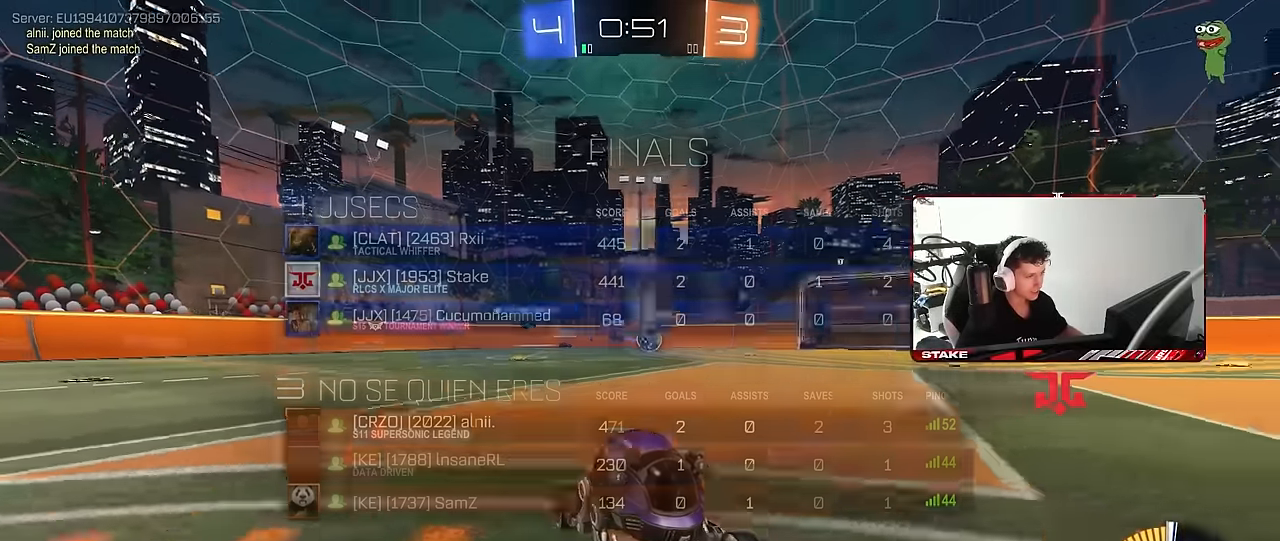
{"keys": ["a", "w"], "mouse": [], "mouse_move": "still", "events": [[116, "a", "down"], [166, "shift", "down"], [300, "shift", "up"]]}
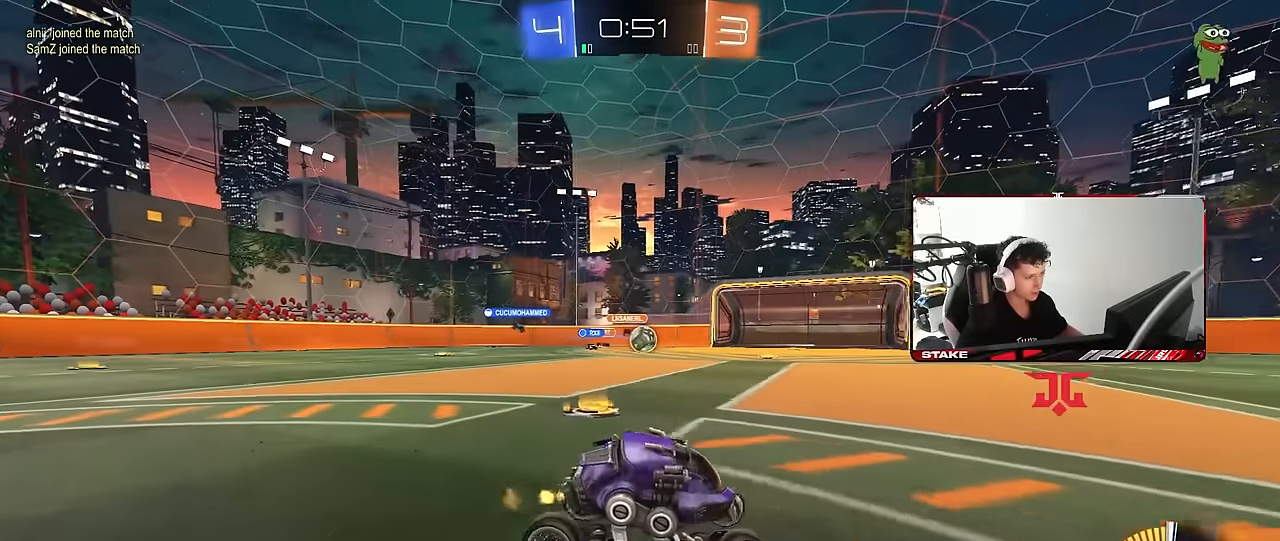
{"keys": ["w"], "mouse": ["left"], "mouse_move": "still", "events": [[33, "a", "up"], [83, "a", "down"], [183, "mouse_left", "down"], [366, "a", "up"], [416, "d", "down"], [466, "d", "up"]]}
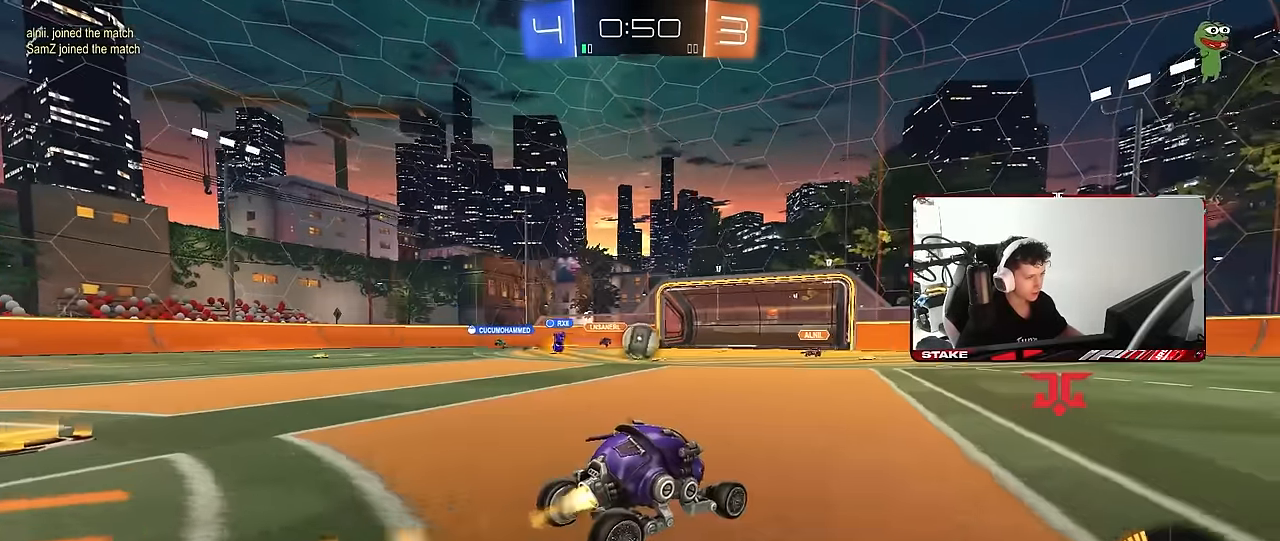
{"keys": ["w"], "mouse": ["left"], "mouse_move": "still", "events": [[150, "a", "down"], [433, "a", "up"]]}
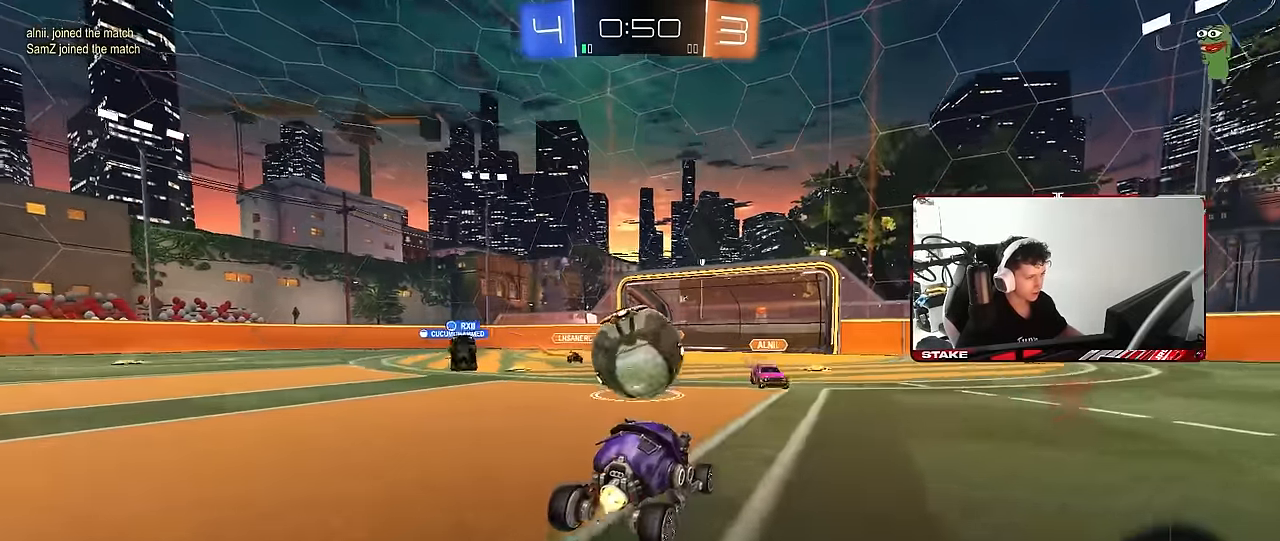
{"keys": ["a", "s", "shift"], "mouse": [], "mouse_move": "still", "events": [[16, "a", "down"], [166, "mouse_left", "up"], [166, "mouse_right", "down"], [166, "w", "up"], [250, "mouse_right", "up"], [250, "shift", "down"], [250, "w", "down"], [300, "mouse_right", "down"], [400, "s", "down"], [400, "w", "up"], [483, "mouse_right", "up"]]}
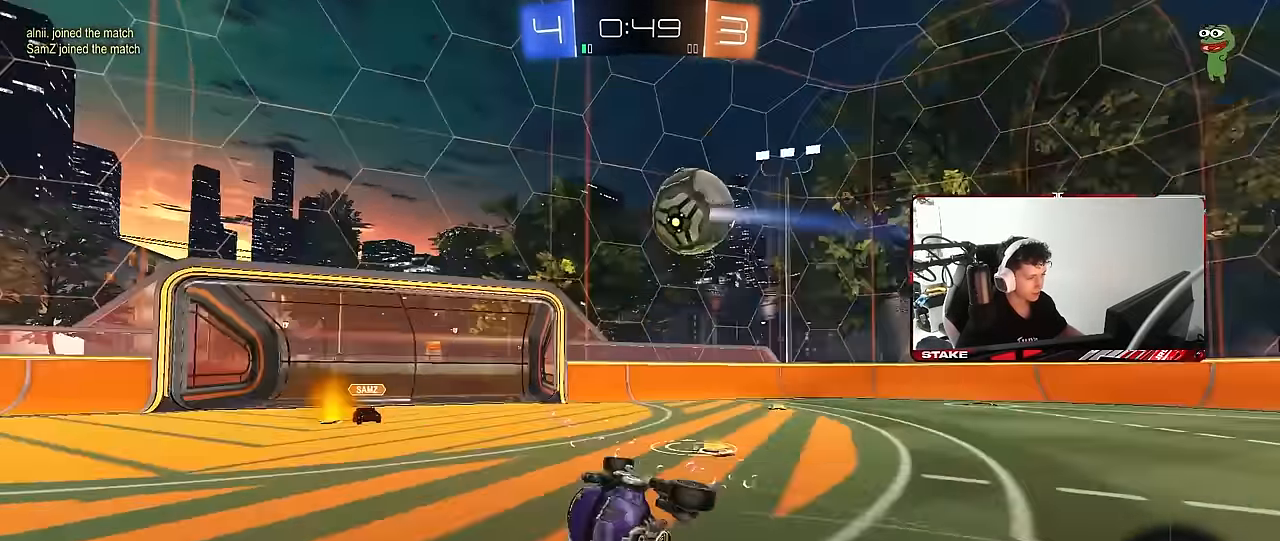
{"keys": ["a", "shift"], "mouse": [], "mouse_move": "still", "events": [[266, "space", "down"], [466, "s", "up"], [466, "space", "up"]]}
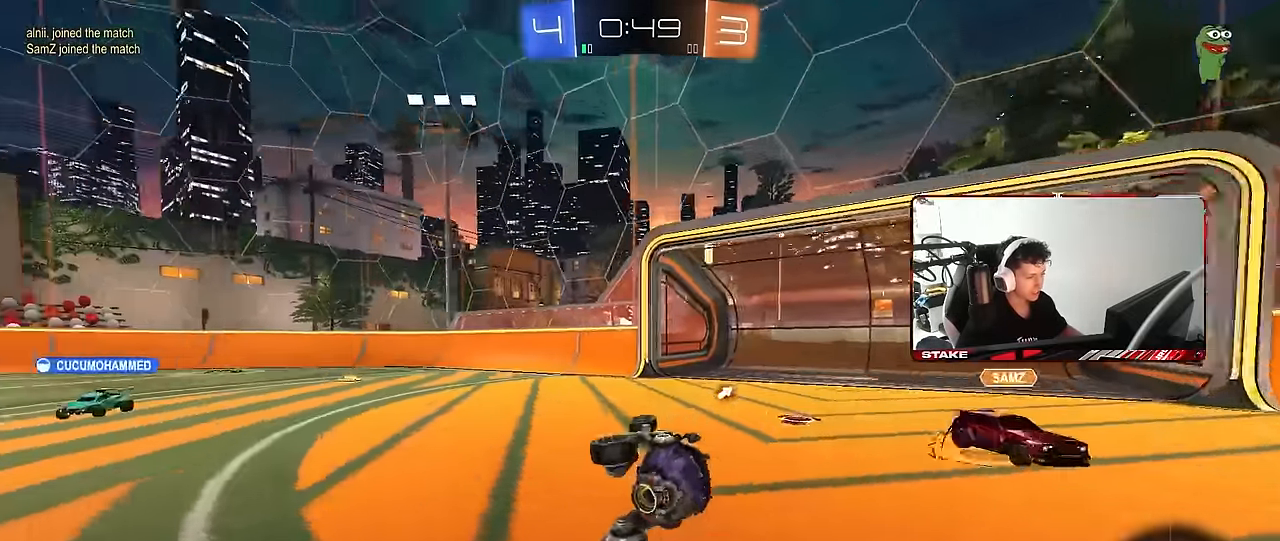
{"keys": ["a", "w"], "mouse": [], "mouse_move": "still", "events": [[100, "shift", "up"], [100, "w", "down"], [200, "space", "down"], [333, "space", "up"]]}
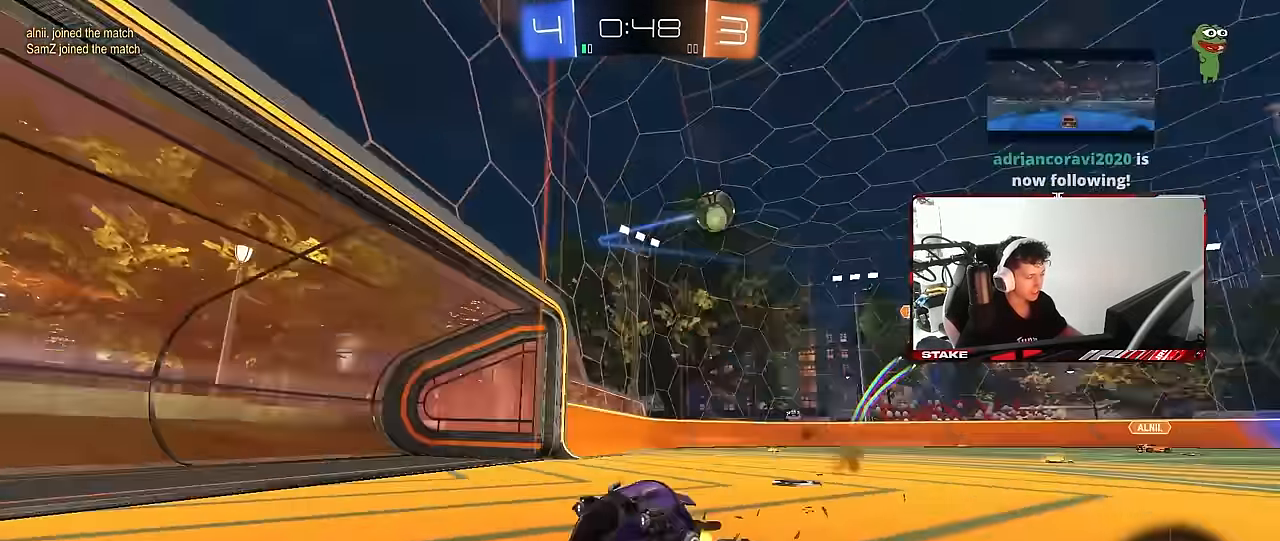
{"keys": ["w"], "mouse": [], "mouse_move": "still", "events": [[300, "a", "up"]]}
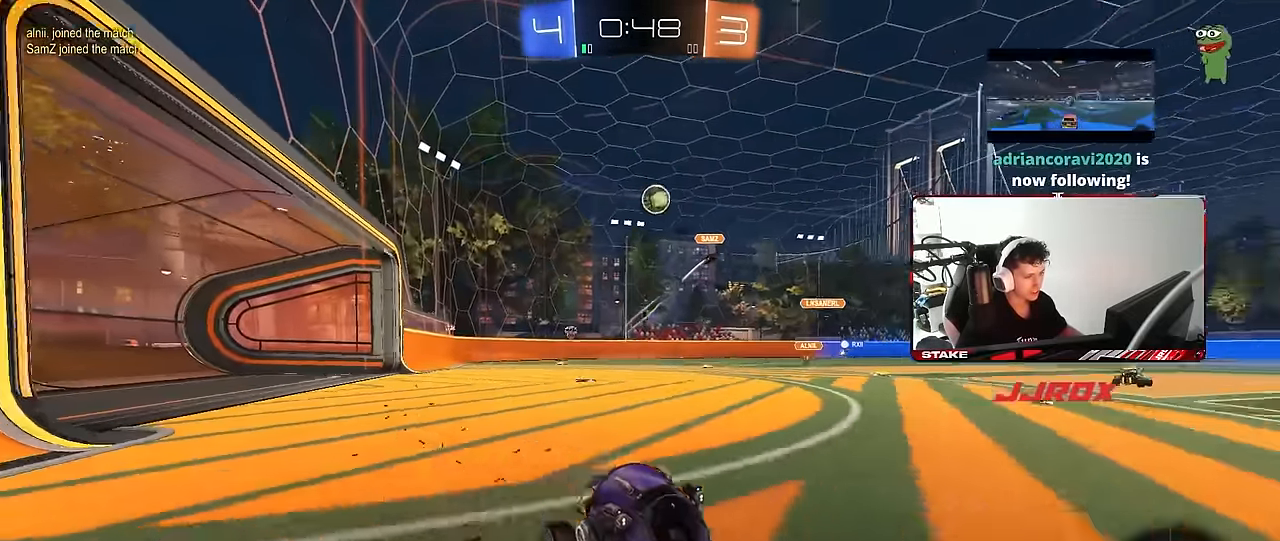
{"keys": ["a", "w"], "mouse": [], "mouse_move": "still", "events": [[33, "a", "down"]]}
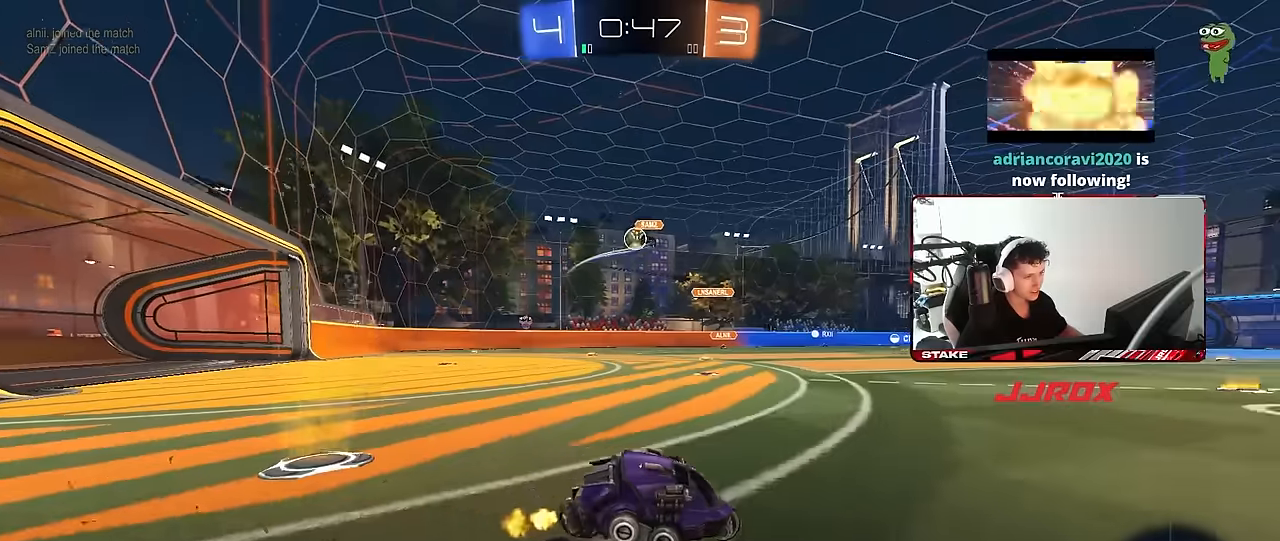
{"keys": ["a", "w"], "mouse": [], "mouse_move": "still", "events": [[233, "a", "up"], [483, "a", "down"]]}
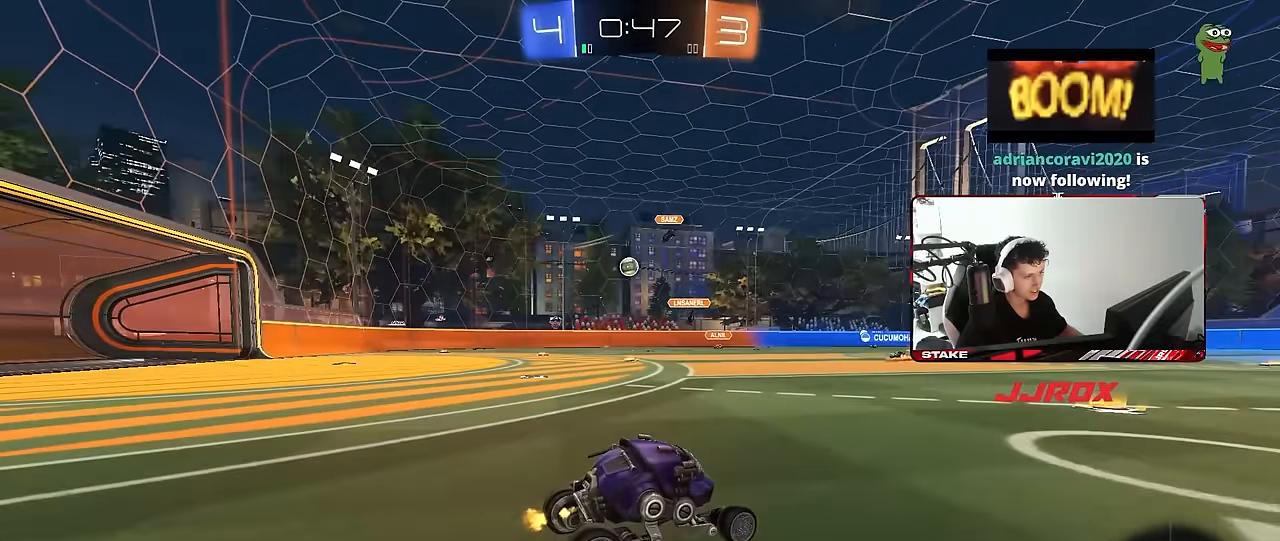
{"keys": ["w"], "mouse": ["left"], "mouse_move": "still", "events": [[166, "a", "up"], [200, "mouse_left", "down"], [250, "d", "down"], [450, "d", "up"]]}
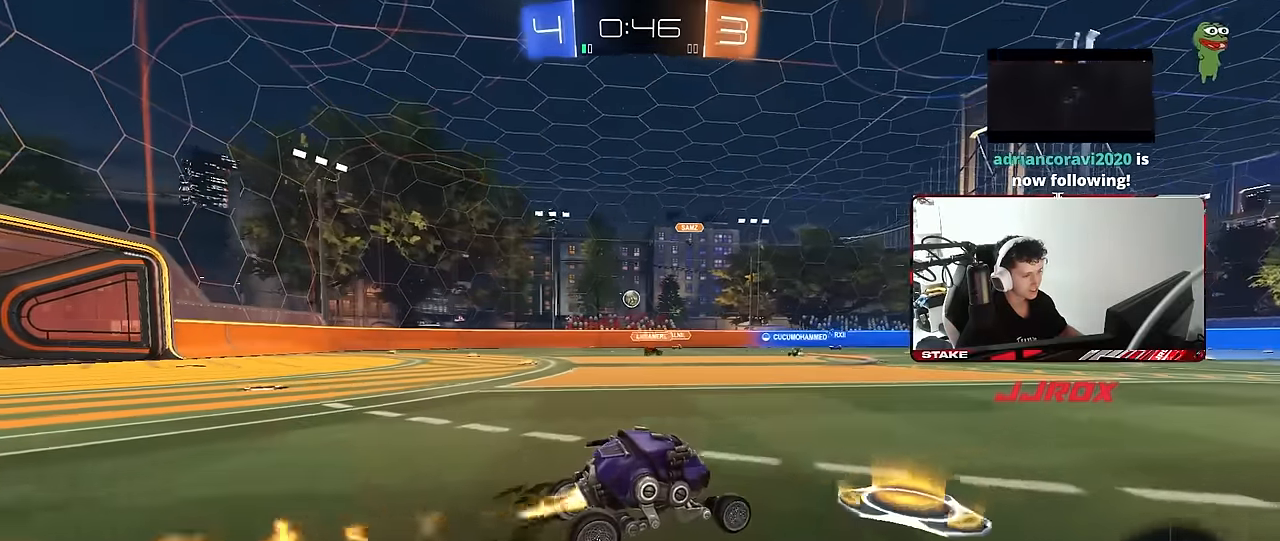
{"keys": ["w"], "mouse": [], "mouse_move": "still", "events": [[33, "mouse_left", "up"], [366, "a", "down"], [500, "a", "up"]]}
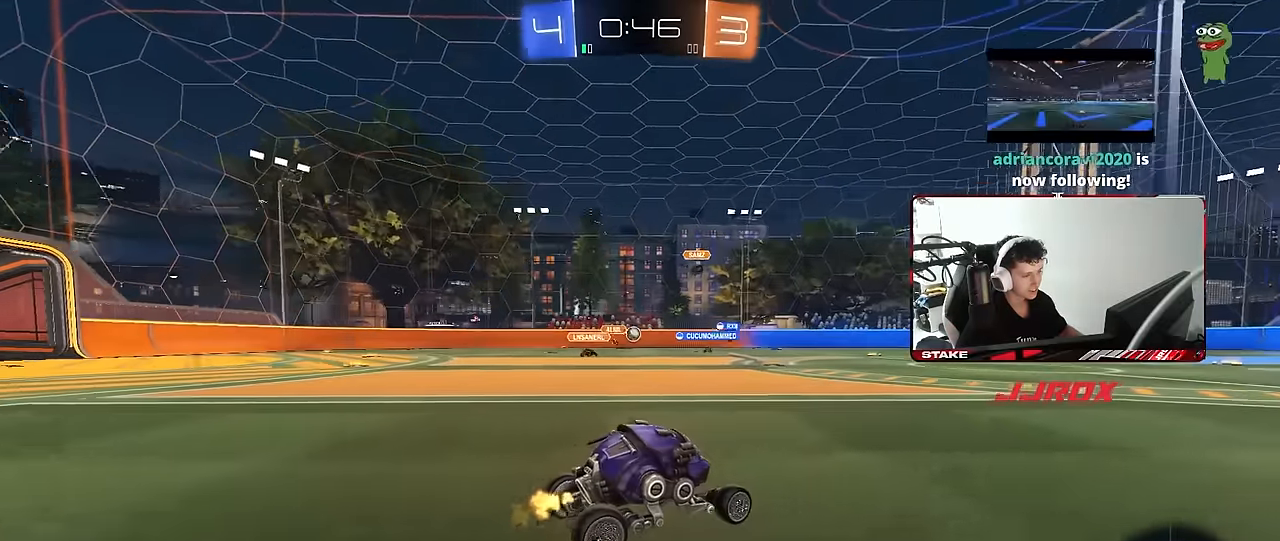
{"keys": ["a", "w"], "mouse": [], "mouse_move": "still", "events": [[383, "a", "down"]]}
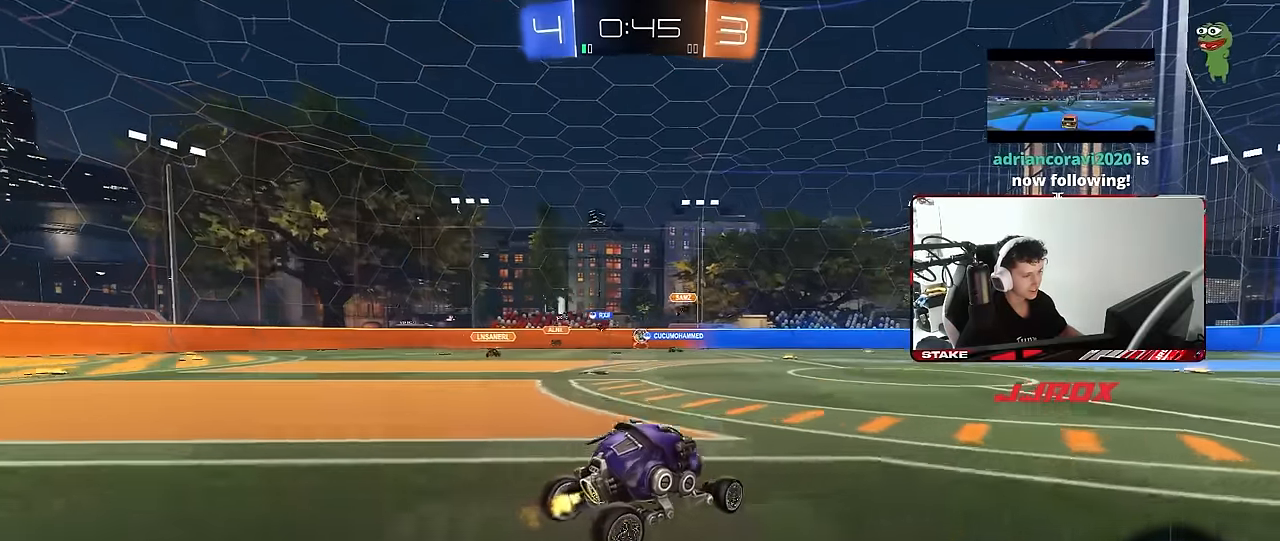
{"keys": ["d", "shift", "w"], "mouse": ["right"], "mouse_move": "still", "events": [[16, "mouse_left", "down"], [66, "a", "up"], [166, "d", "down"], [250, "mouse_left", "up"], [300, "d", "up"], [350, "mouse_right", "down"], [400, "d", "down"], [400, "shift", "down"], [450, "mouse_right", "up"], [483, "mouse_right", "down"]]}
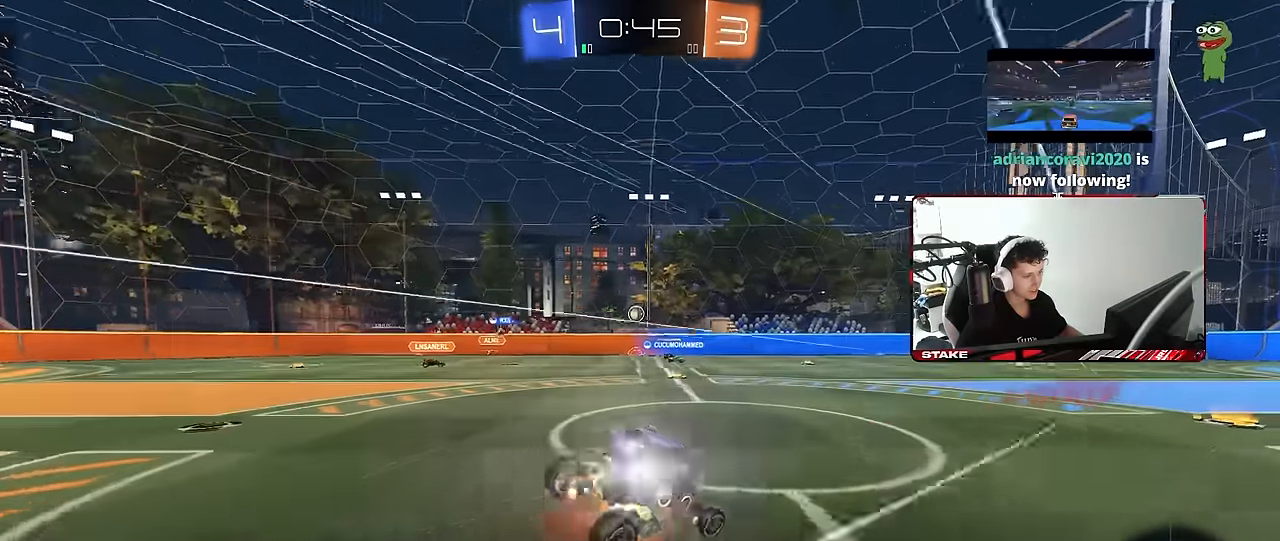
{"keys": ["d", "s", "shift"], "mouse": [], "mouse_move": "still", "events": [[33, "s", "down"], [33, "w", "up"], [216, "mouse_right", "up"], [366, "s", "up"], [500, "s", "down"]]}
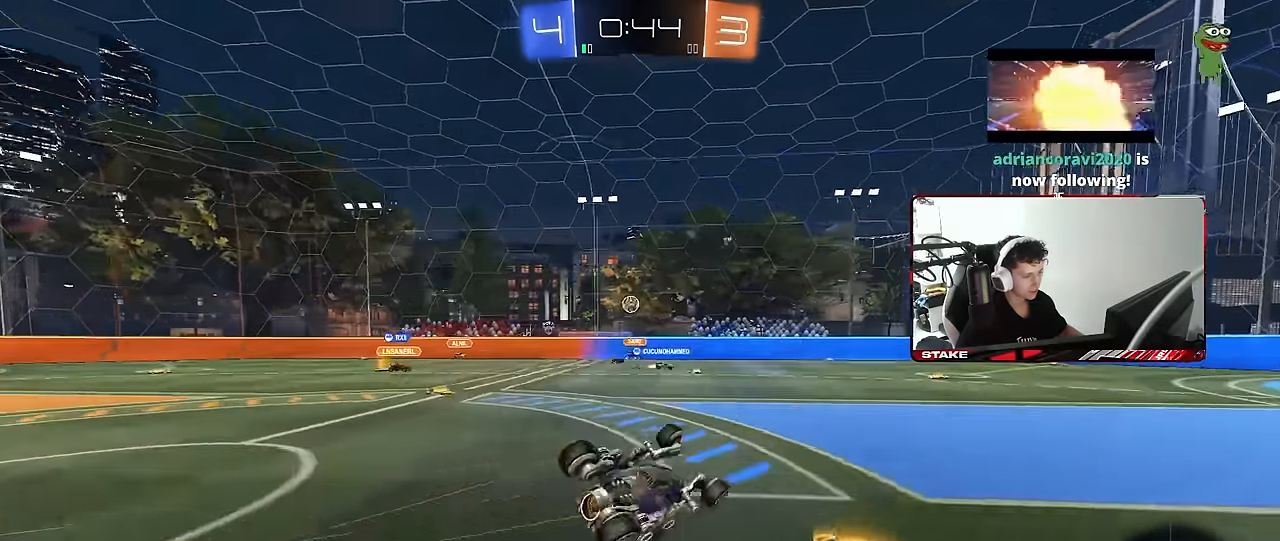
{"keys": ["d", "w"], "mouse": [], "mouse_move": "still", "events": [[200, "shift", "up"], [233, "s", "up"], [283, "d", "up"], [433, "d", "down"], [433, "w", "down"]]}
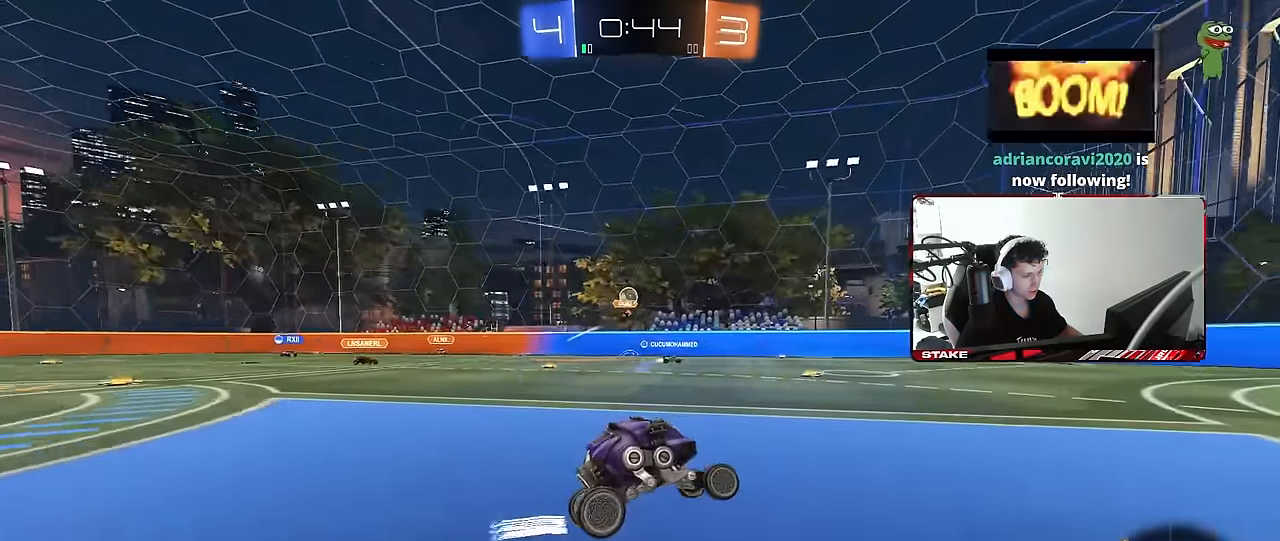
{"keys": ["w"], "mouse": [], "mouse_move": "still", "events": [[450, "d", "up"]]}
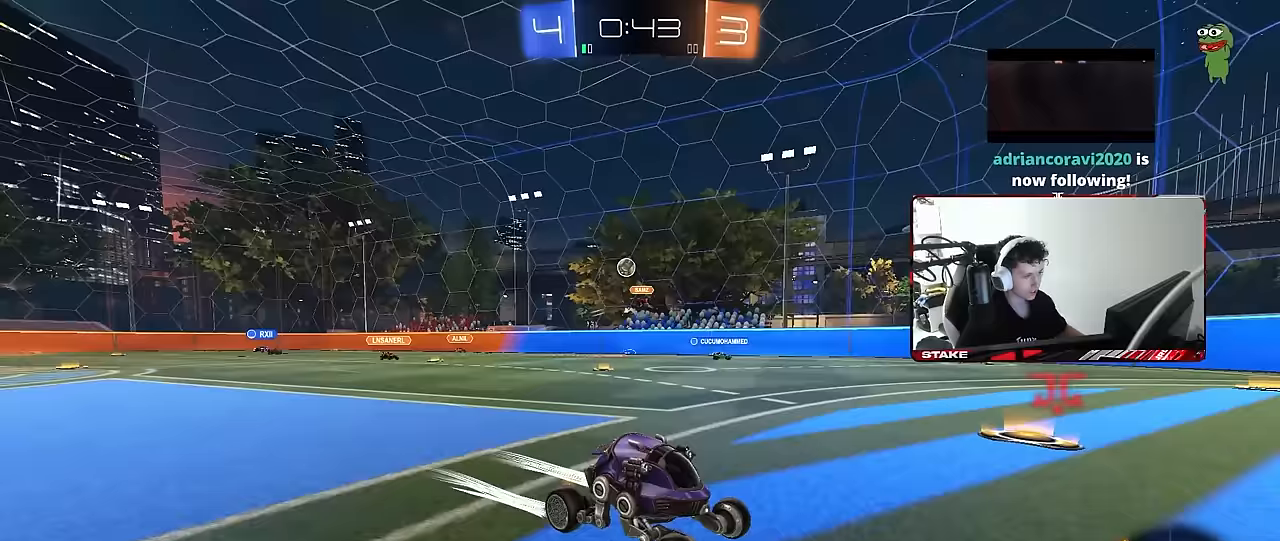
{"keys": ["a", "w"], "mouse": [], "mouse_move": "still", "events": [[33, "d", "down"], [183, "d", "up"], [233, "a", "down"], [267, "shift", "down"], [467, "shift", "up"]]}
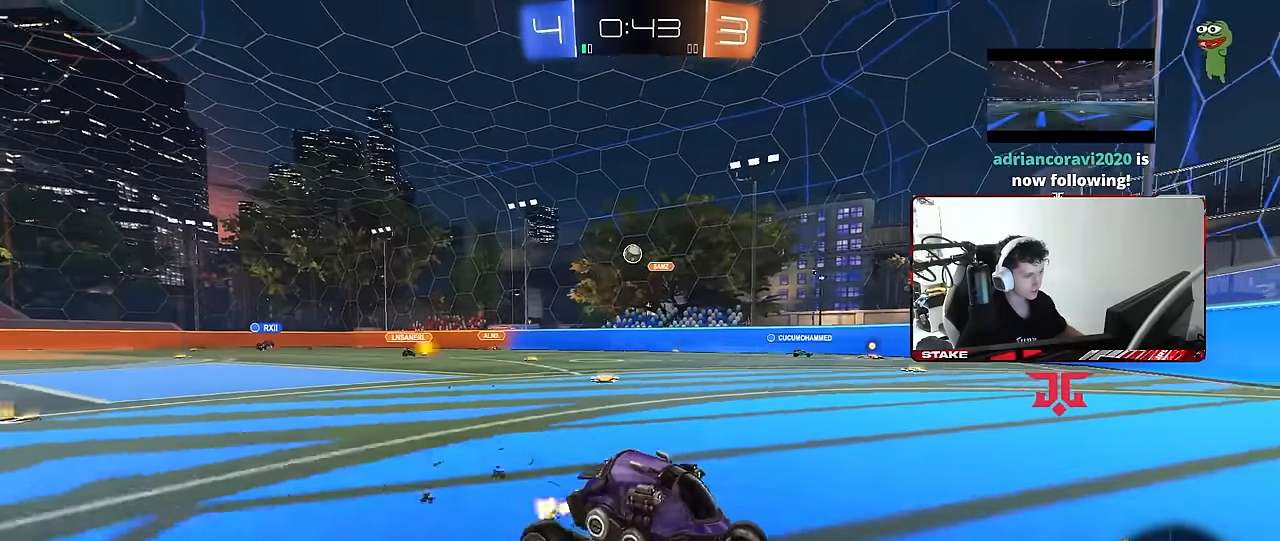
{"keys": ["a", "w"], "mouse": ["left"], "mouse_move": "still", "events": [[383, "mouse_left", "down"]]}
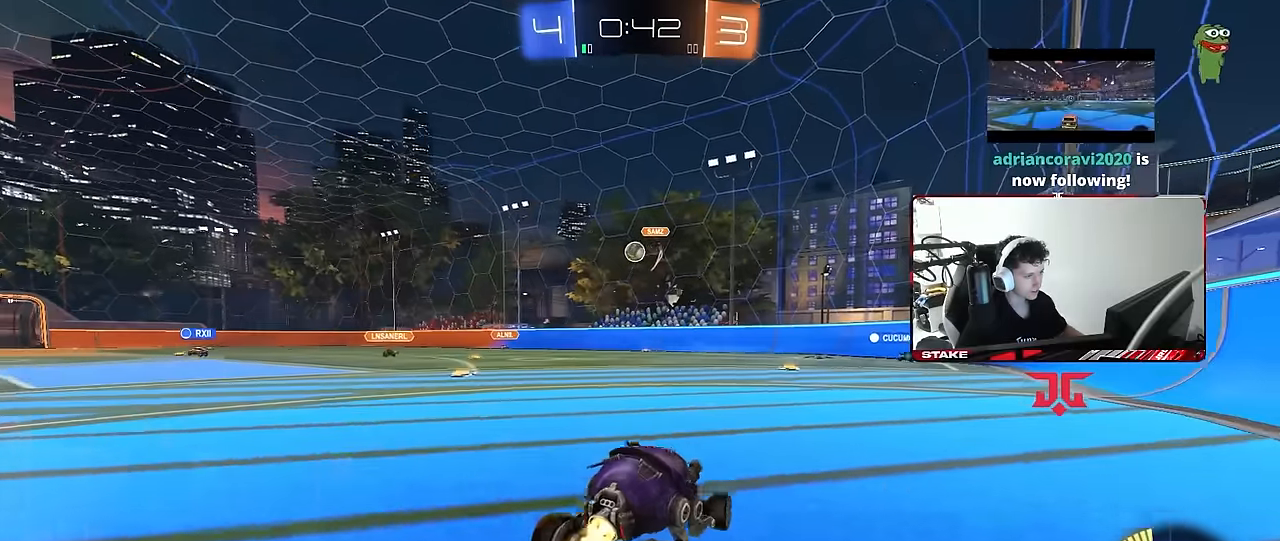
{"keys": ["a", "w"], "mouse": ["left"], "mouse_move": "still", "events": [[200, "a", "up"], [400, "a", "down"]]}
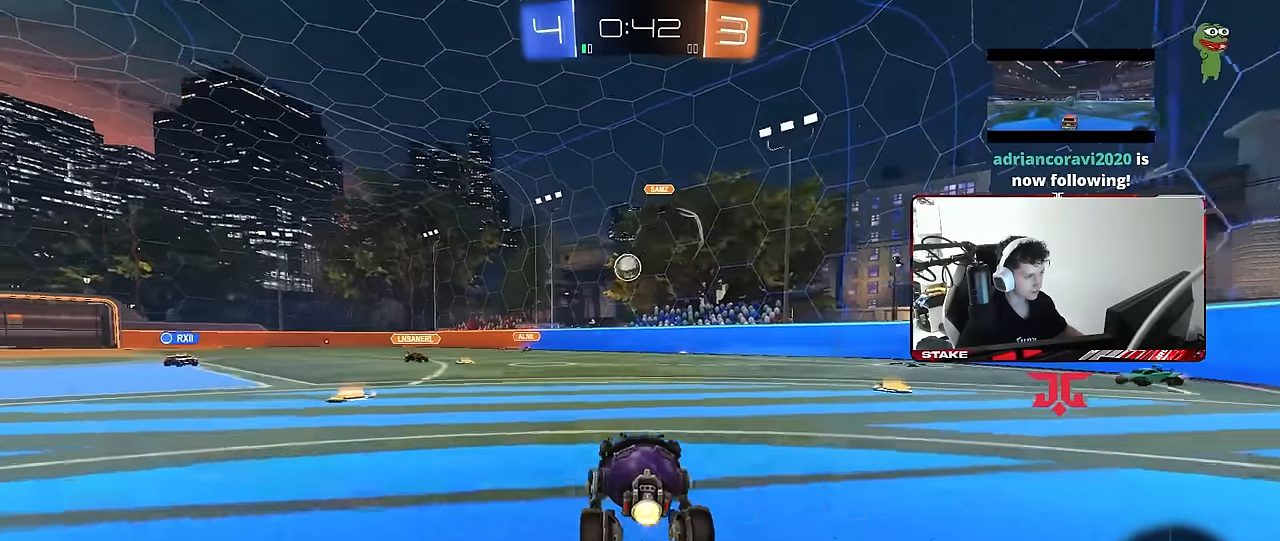
{"keys": [], "mouse": [], "mouse_move": "still", "events": [[83, "a", "up"], [83, "w", "up"], [183, "d", "down"], [183, "mouse_right", "down"], [217, "s", "down"], [317, "a", "down"], [317, "d", "up"], [367, "s", "up"], [417, "a", "up"], [417, "mouse_right", "up"], [500, "mouse_left", "up"]]}
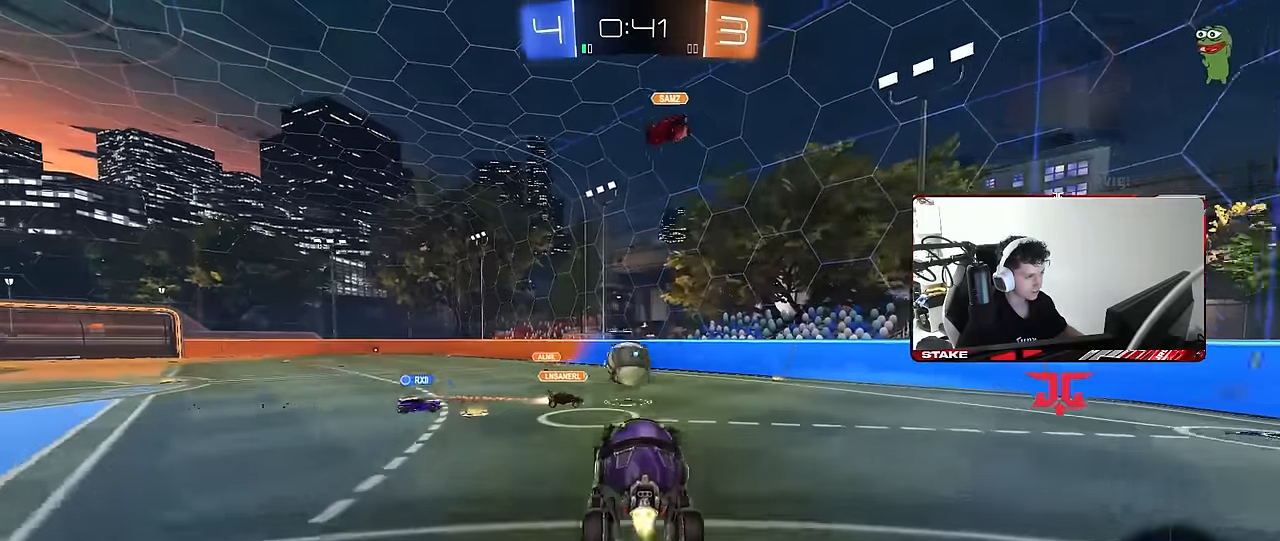
{"keys": ["s"], "mouse": [], "mouse_move": "still", "events": [[283, "s", "down"], [333, "mouse_right", "down"], [483, "mouse_right", "up"]]}
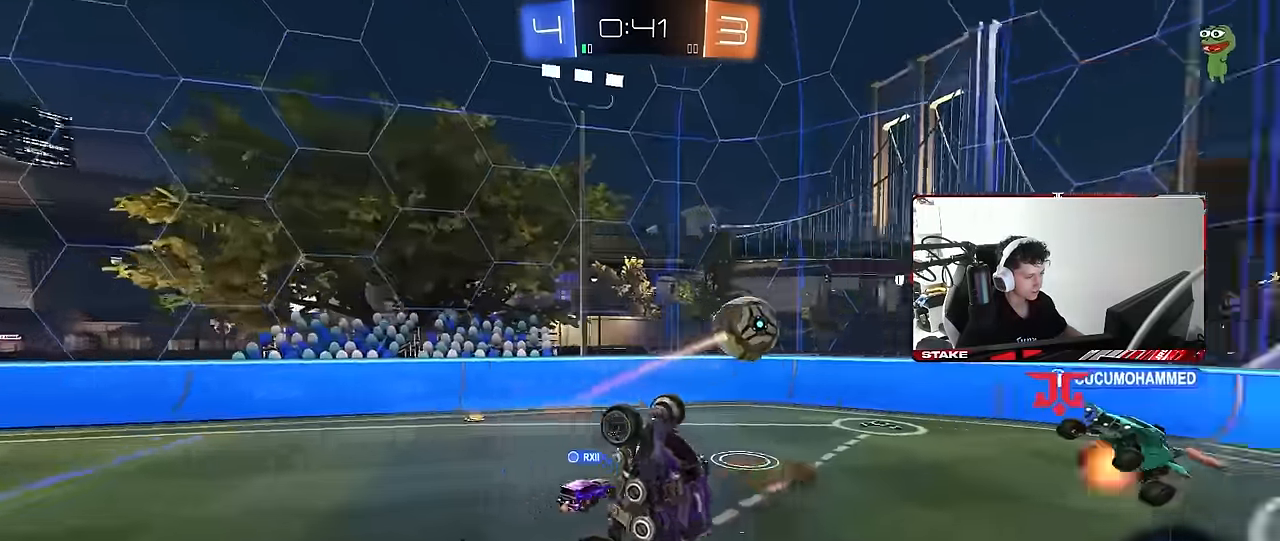
{"keys": ["a", "shift", "w"], "mouse": ["left"], "mouse_move": "still", "events": [[67, "s", "up"], [167, "a", "down"], [167, "mouse_left", "down"], [167, "shift", "down"], [167, "w", "down"]]}
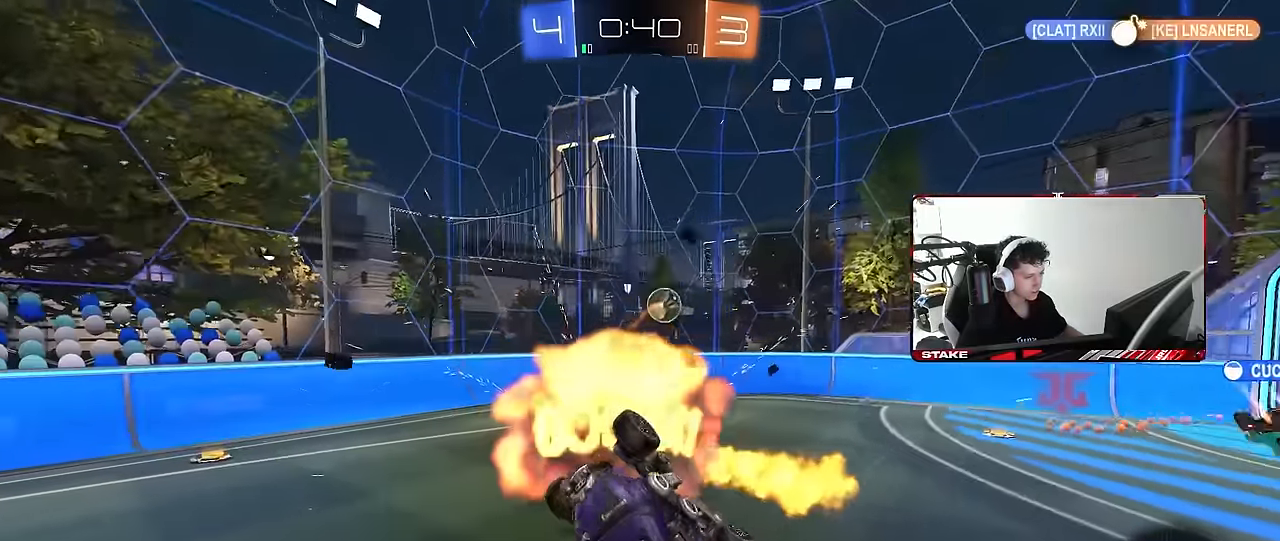
{"keys": [], "mouse": [], "mouse_move": "still", "events": [[133, "shift", "up"], [133, "w", "up"], [183, "a", "up"], [217, "mouse_left", "up"]]}